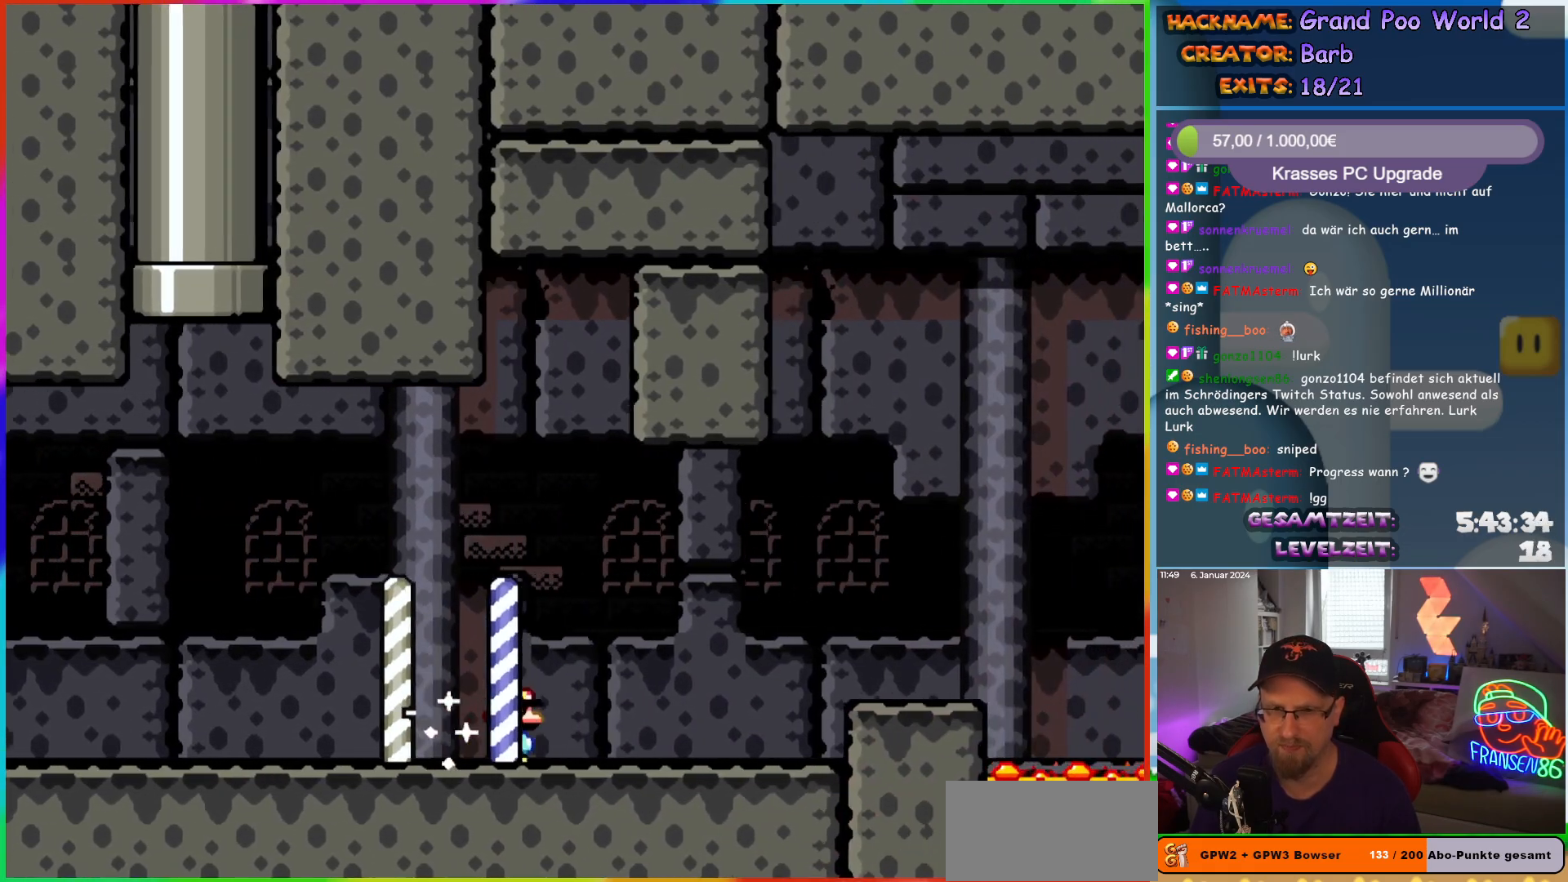
Gameplay with a controller (Nintendo layout); each line is a JSON object with the inputs held at the frame after it. "events" lists button and stick changes between this image and that frame as [ms after this image, input, new state], when the widget could be followed in between. Not read: L1 L3 R3.
{"buttons": ["Y", "DPAD_RIGHT"], "events": [[183, "B", "down"], [233, "B", "up"]]}
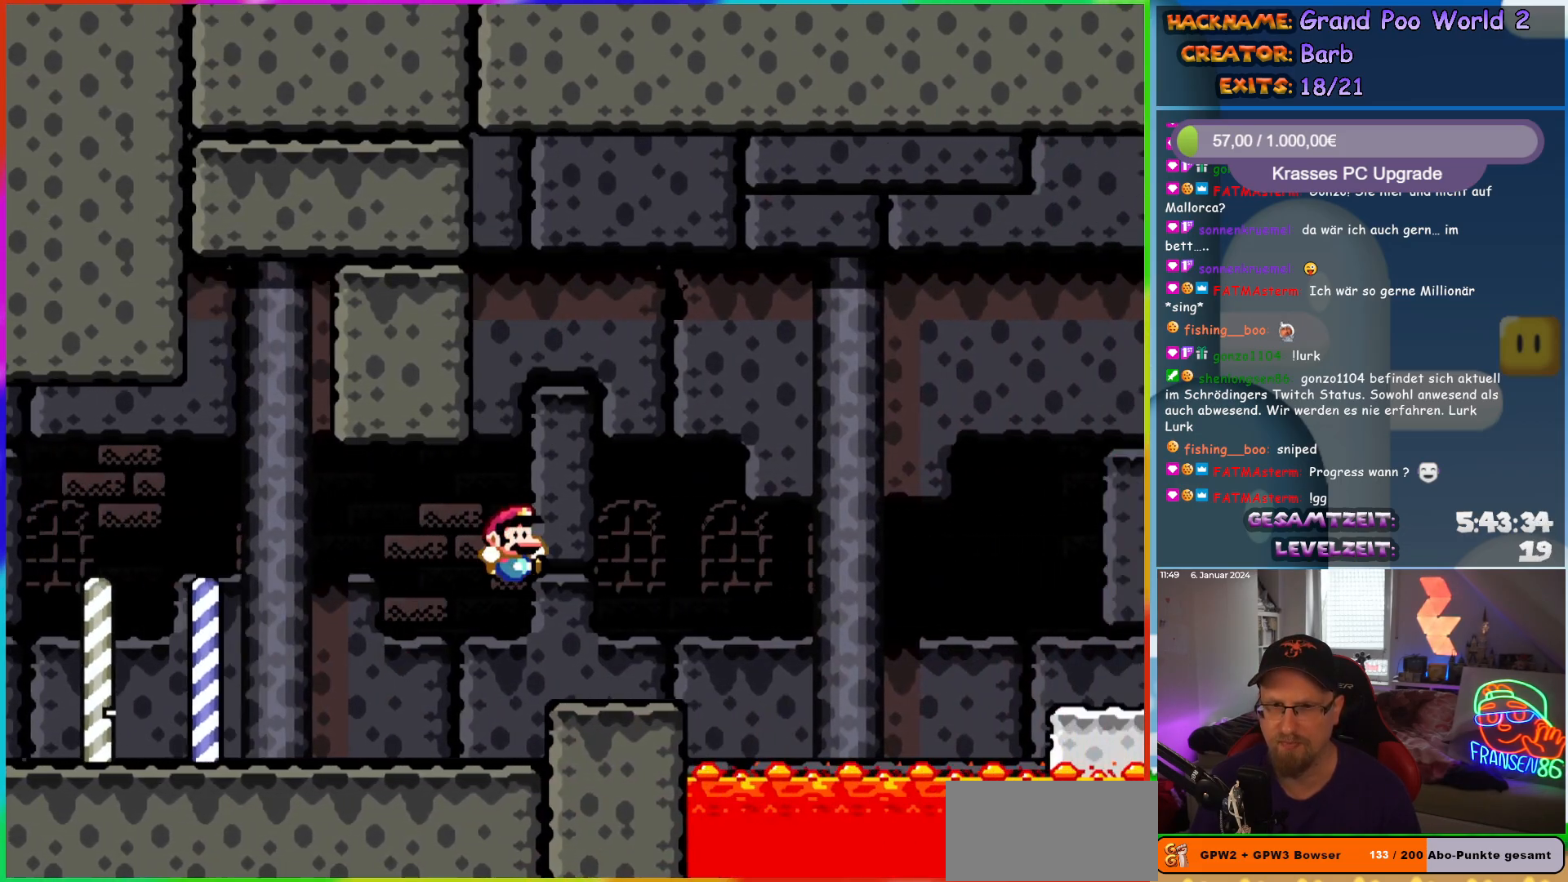
{"buttons": ["B", "Y", "DPAD_RIGHT"], "events": [[250, "B", "down"], [333, "B", "up"], [417, "B", "down"]]}
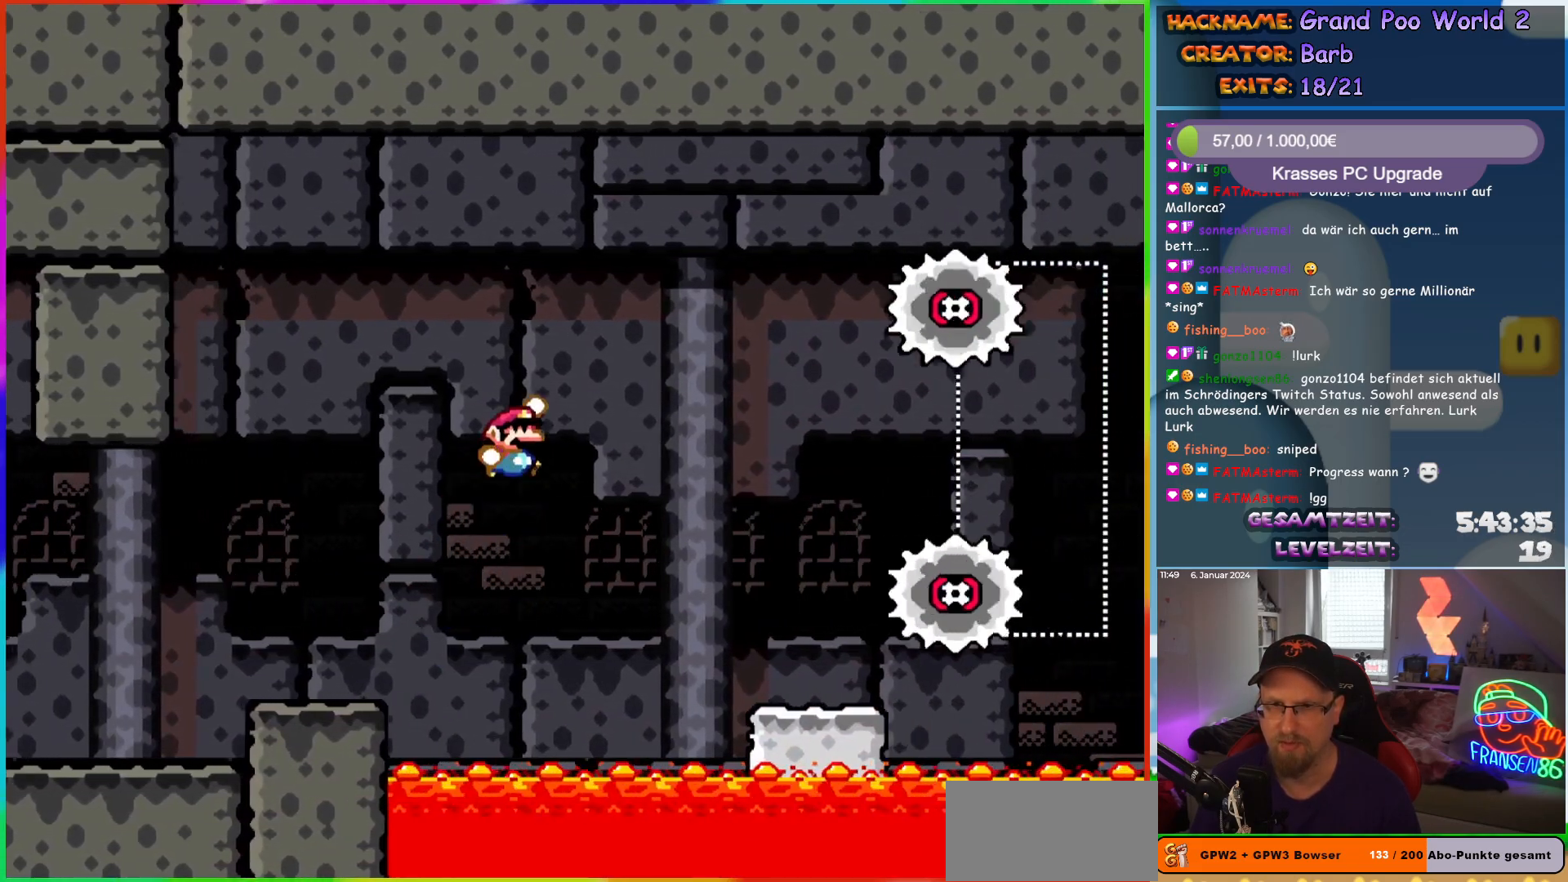
{"buttons": ["X", "DPAD_LEFT"], "events": [[17, "B", "up"], [300, "Y", "up"], [367, "X", "down"], [400, "DPAD_RIGHT", "up"], [417, "DPAD_LEFT", "down"]]}
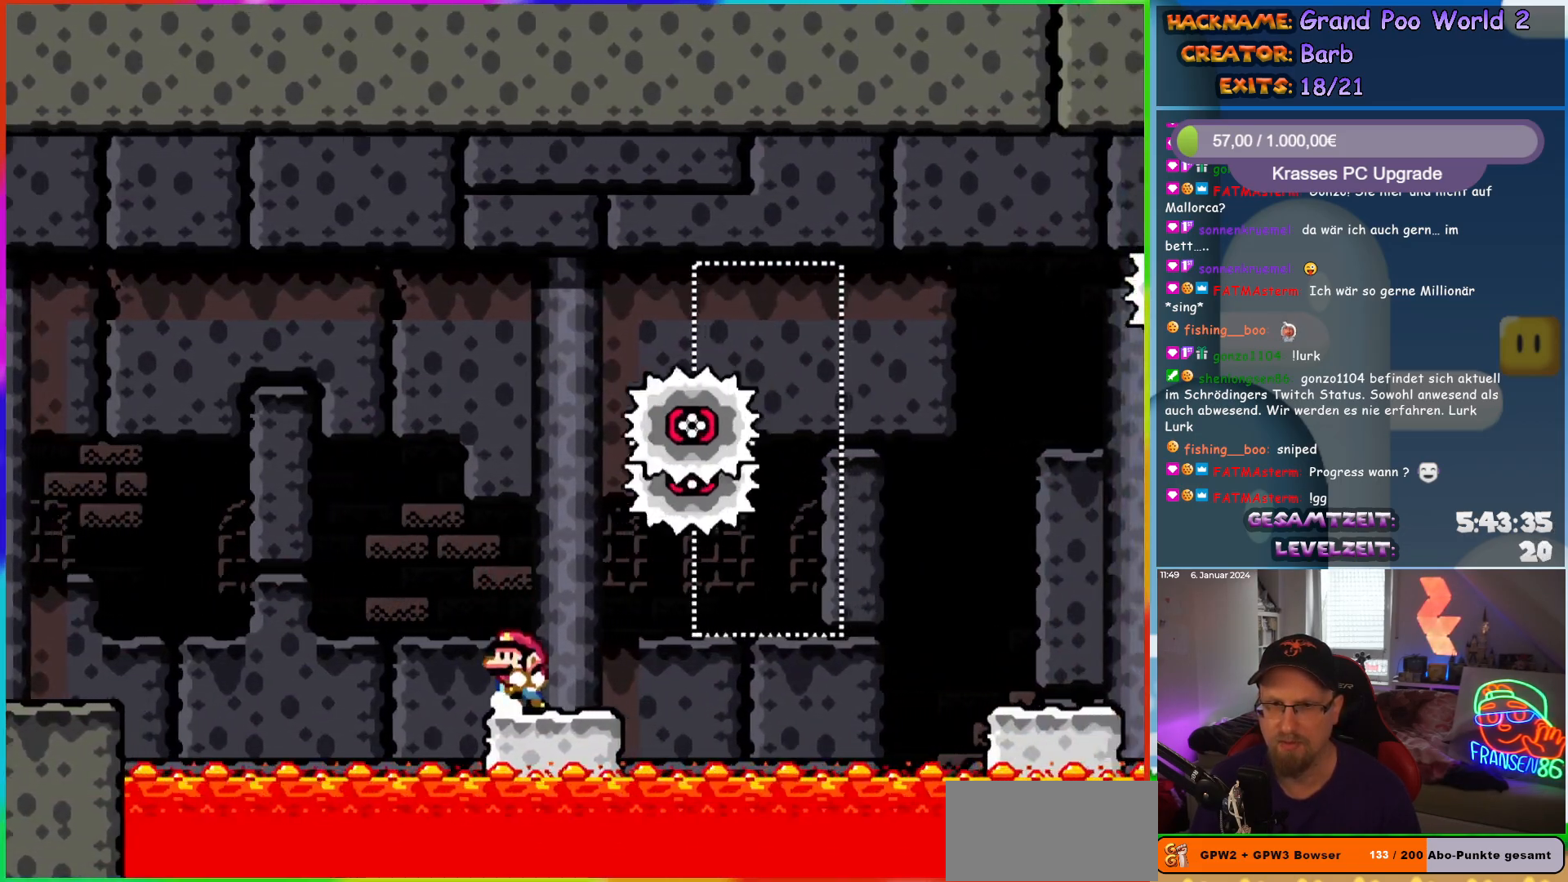
{"buttons": ["A", "X", "DPAD_RIGHT"], "events": [[67, "DPAD_LEFT", "up"], [83, "DPAD_RIGHT", "down"], [300, "A", "down"]]}
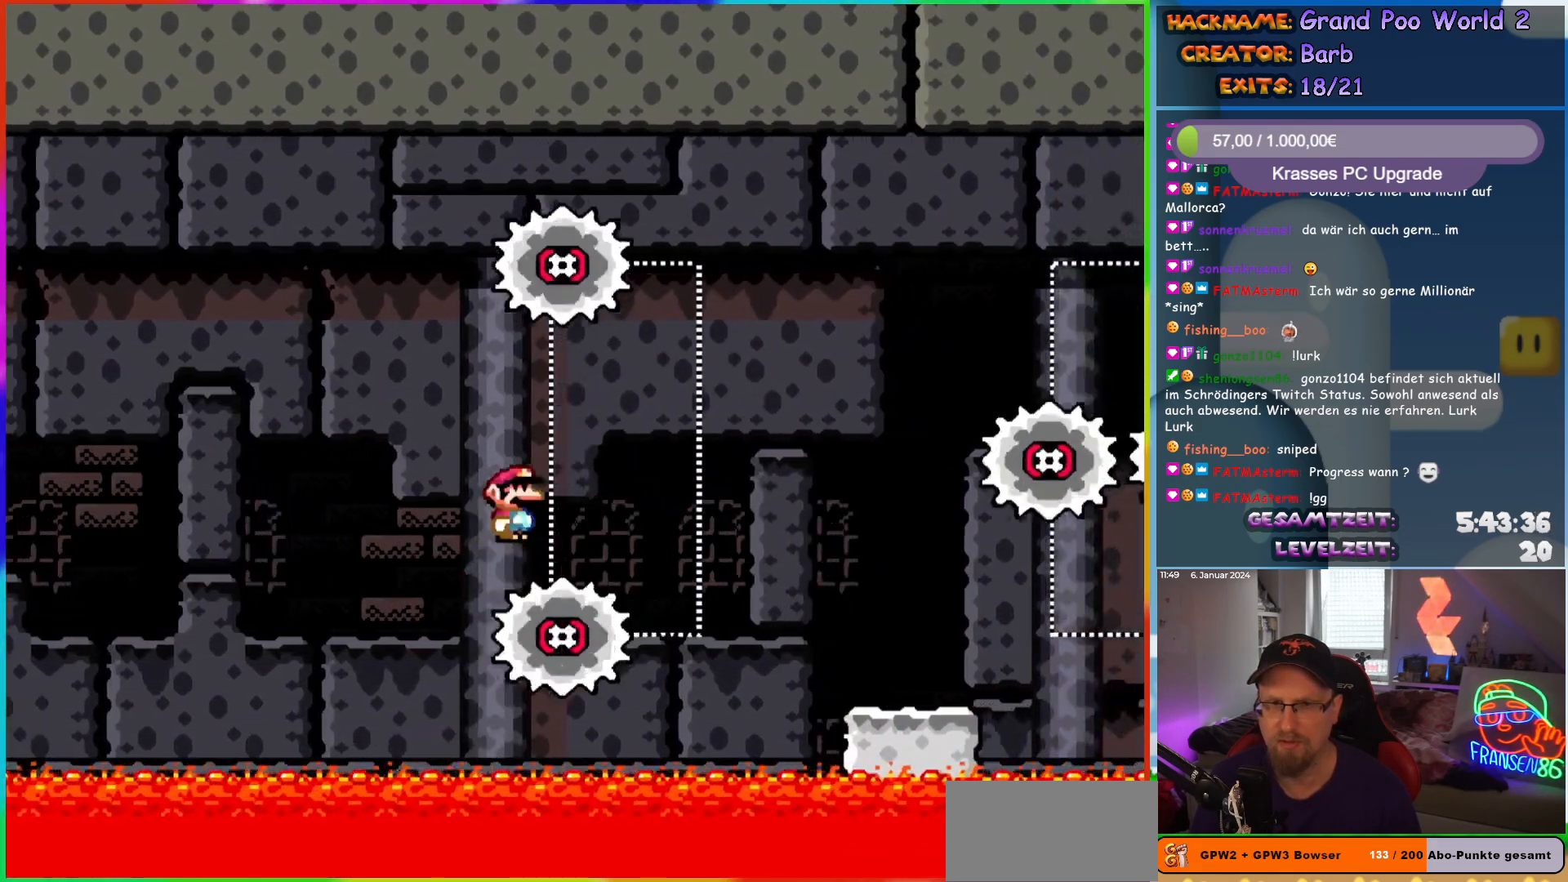
{"buttons": ["X", "DPAD_RIGHT"], "events": [[433, "A", "up"]]}
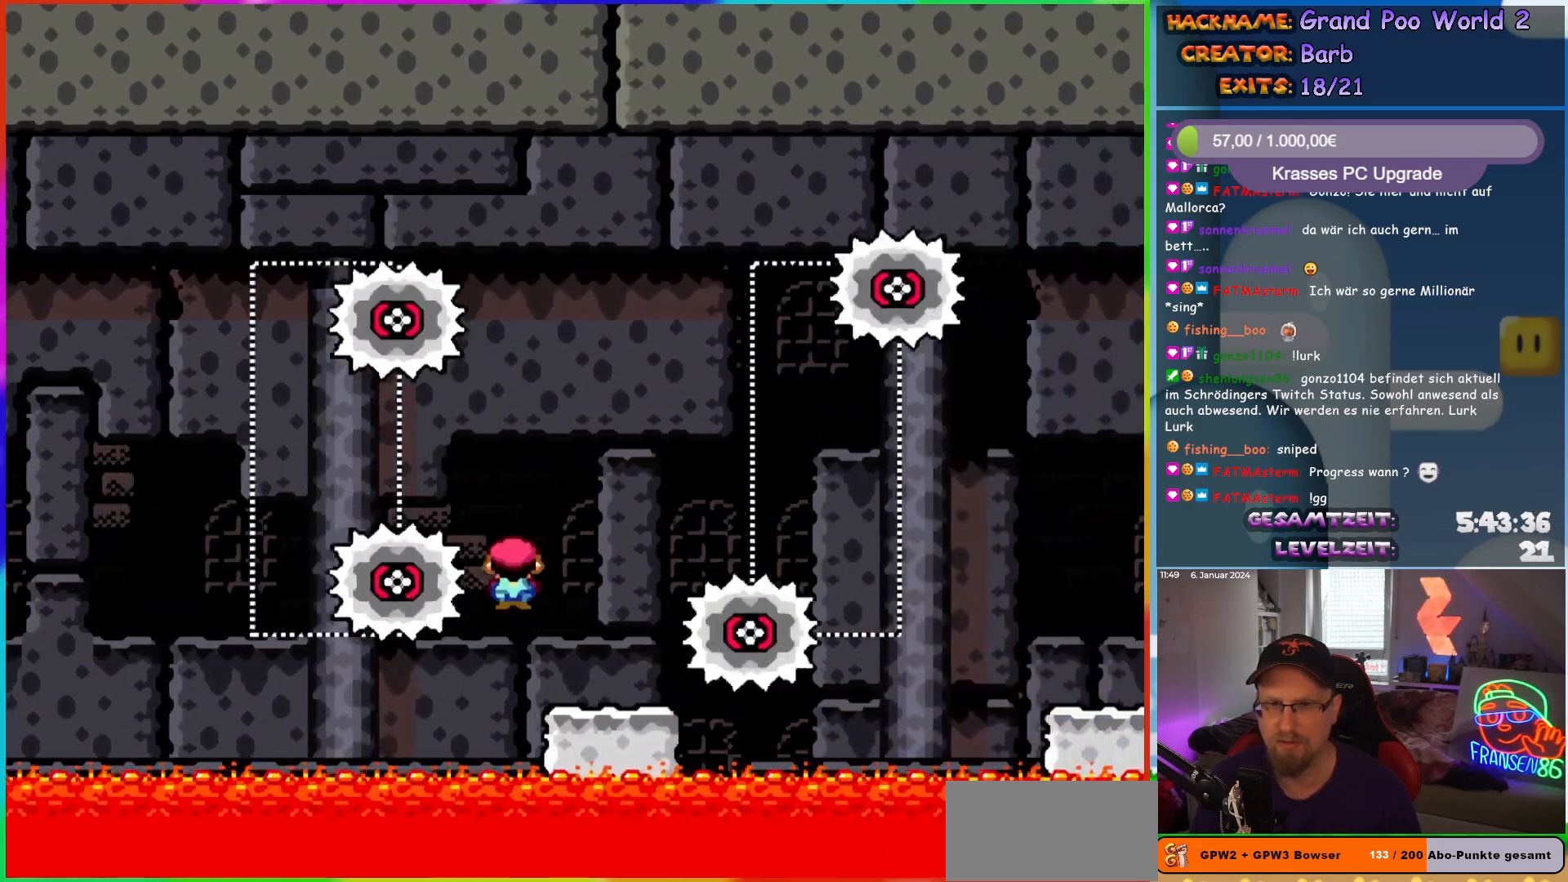
{"buttons": ["A", "X", "DPAD_RIGHT"], "events": [[167, "A", "down"]]}
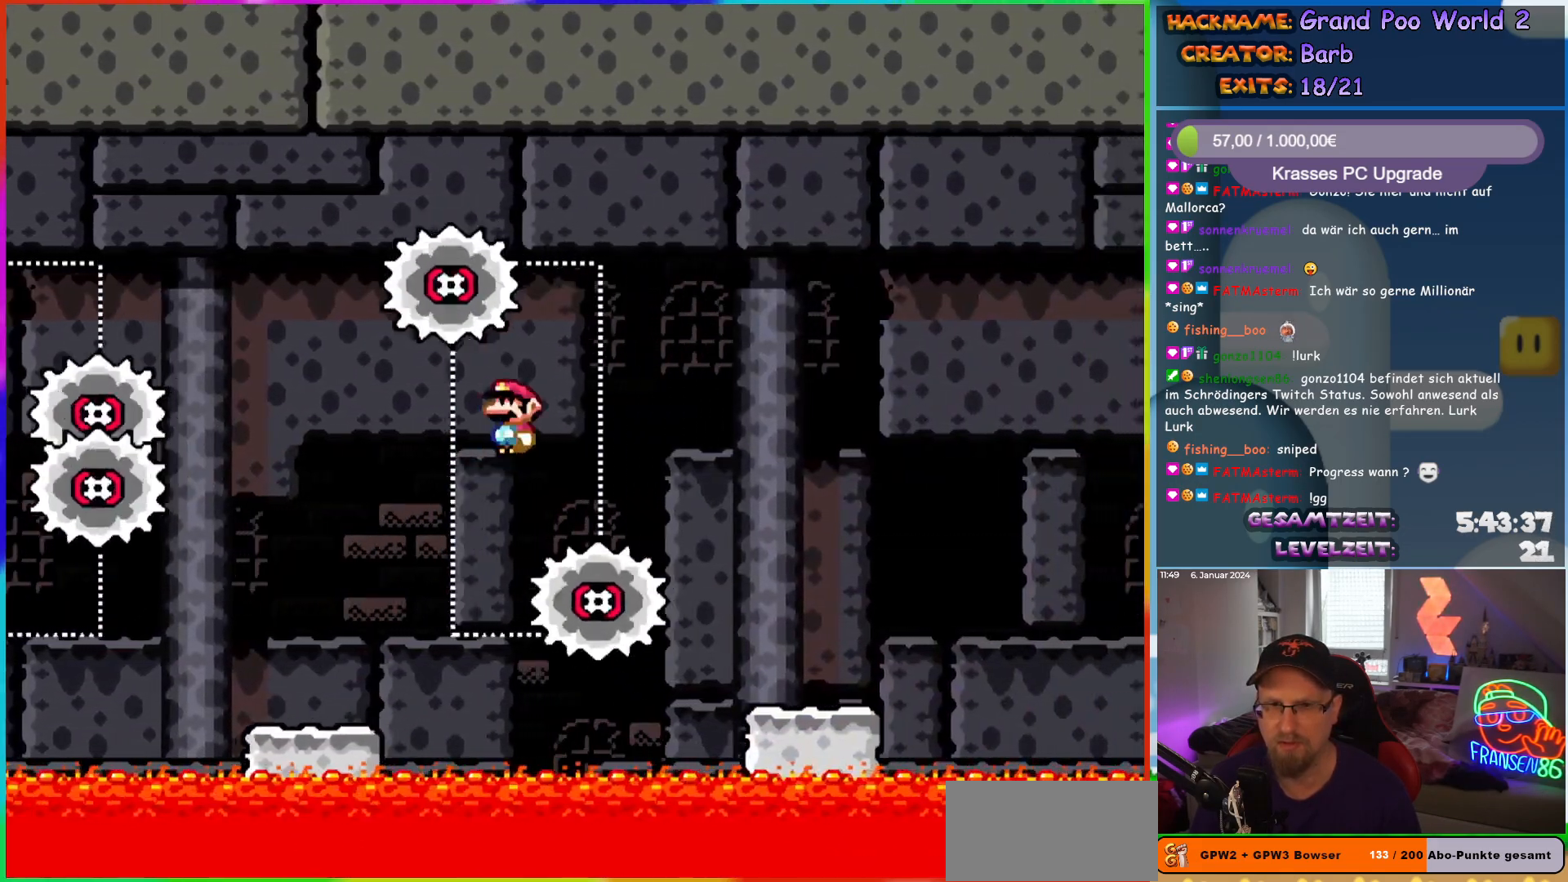
{"buttons": ["X", "DPAD_RIGHT"], "events": [[367, "A", "up"]]}
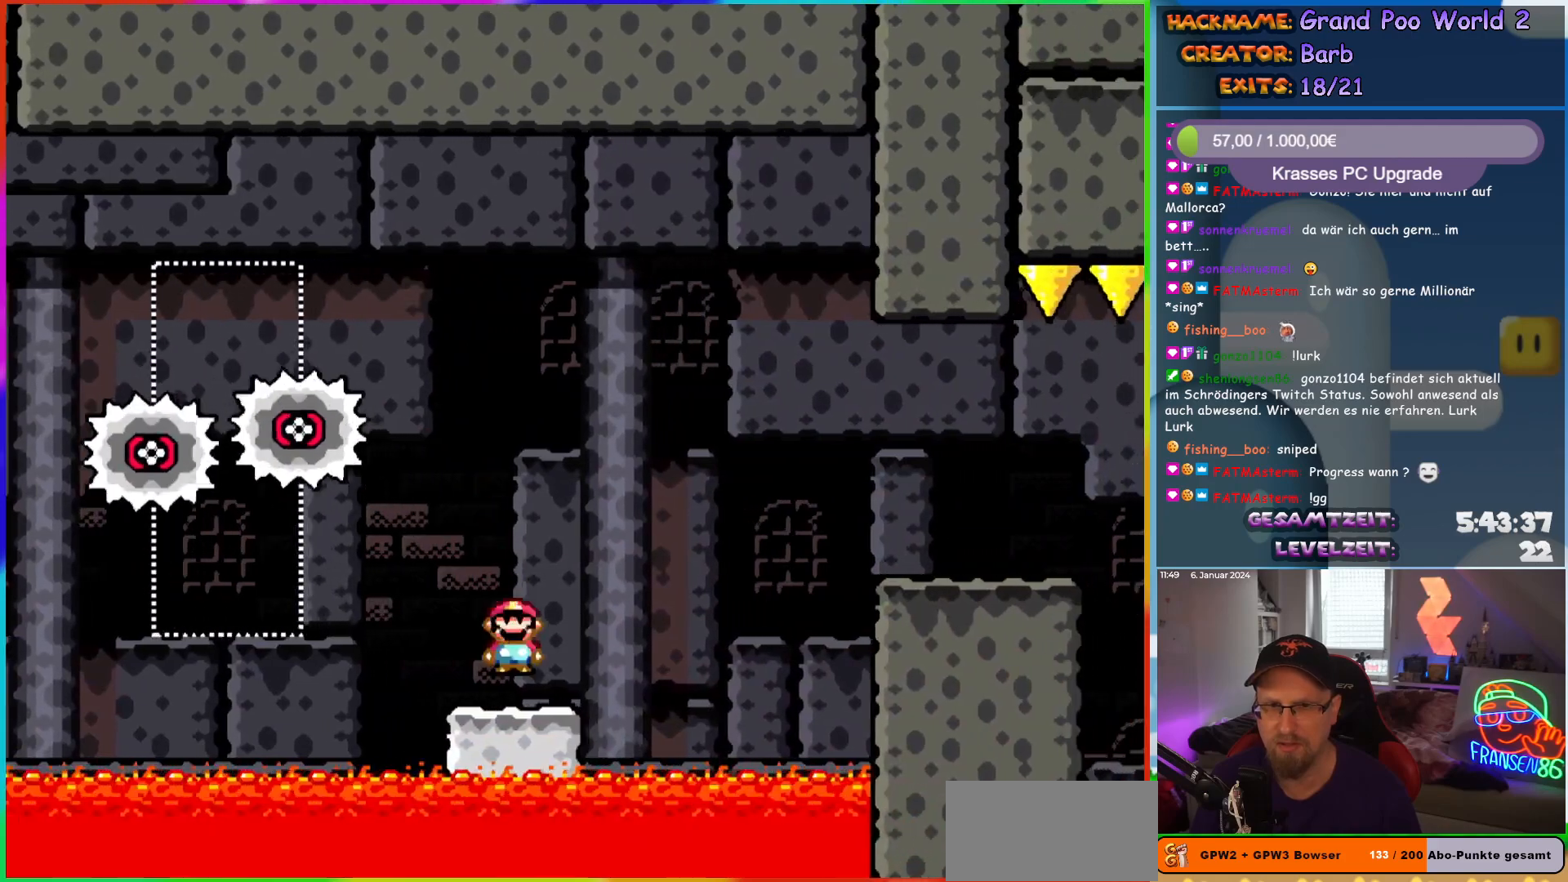
{"buttons": ["A", "X", "DPAD_RIGHT"], "events": [[117, "A", "down"]]}
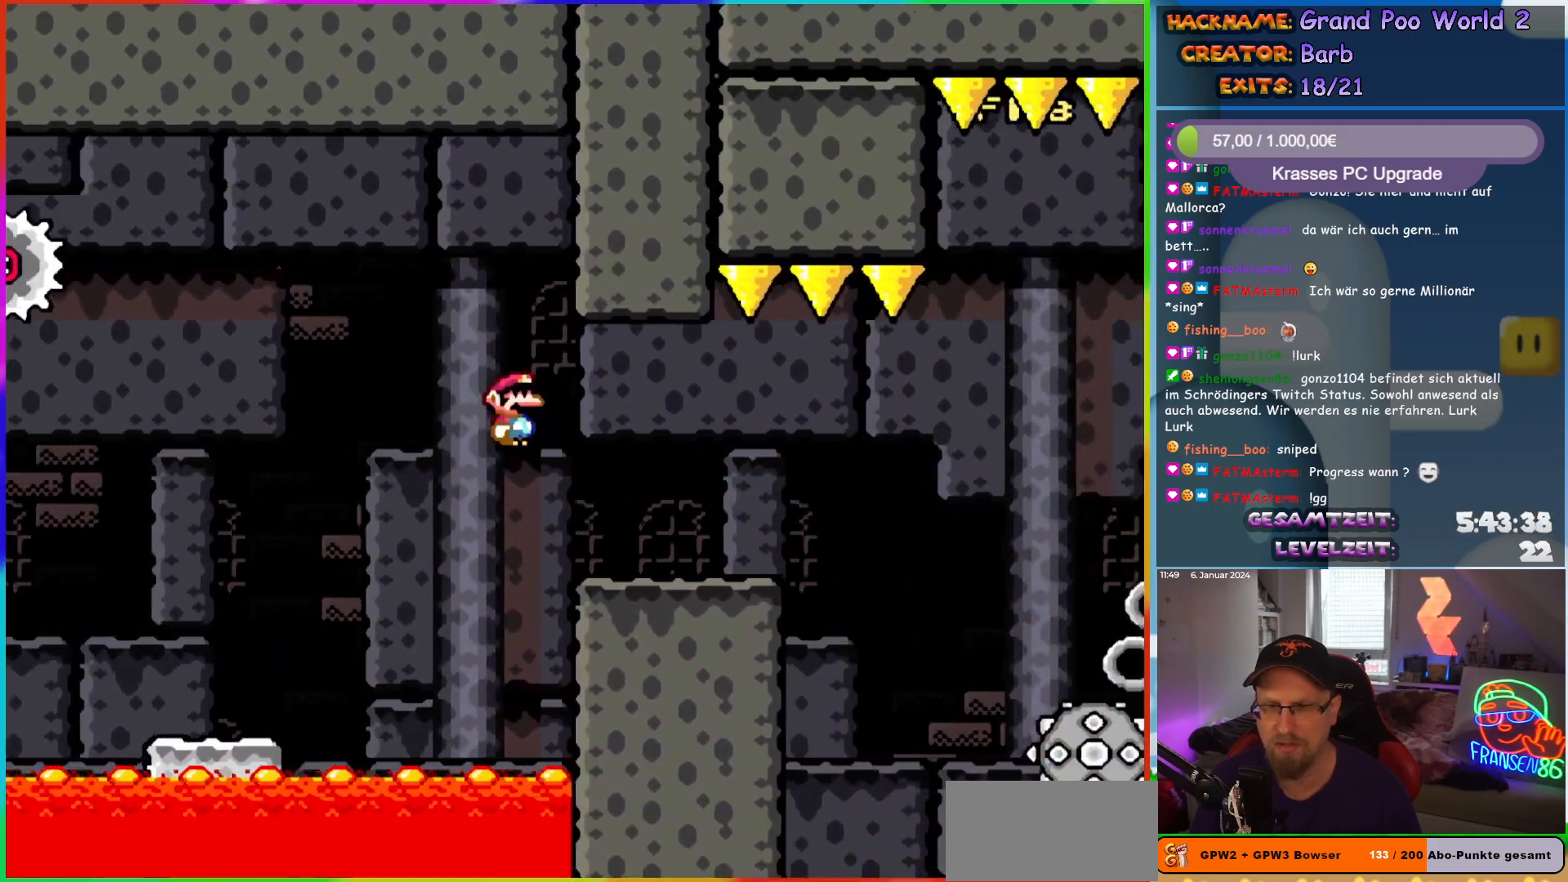
{"buttons": ["X", "DPAD_RIGHT"], "events": [[17, "A", "up"], [317, "A", "down"], [367, "A", "up"]]}
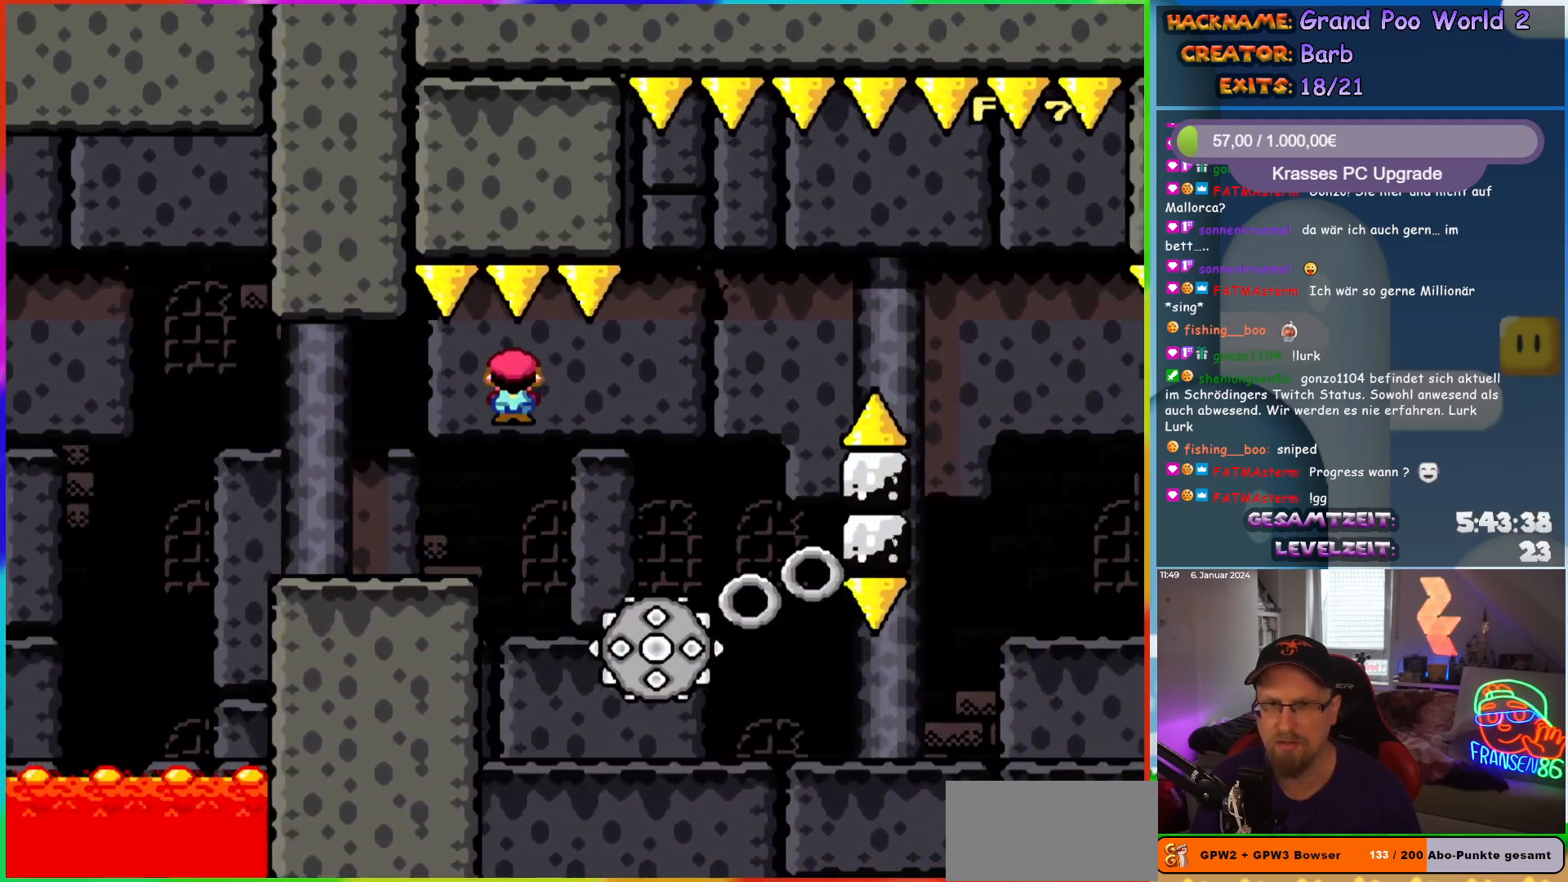
{"buttons": ["X", "DPAD_RIGHT"], "events": [[33, "A", "down"], [200, "DPAD_RIGHT", "up"], [217, "DPAD_LEFT", "down"], [350, "DPAD_LEFT", "up"], [383, "DPAD_RIGHT", "down"], [483, "A", "up"]]}
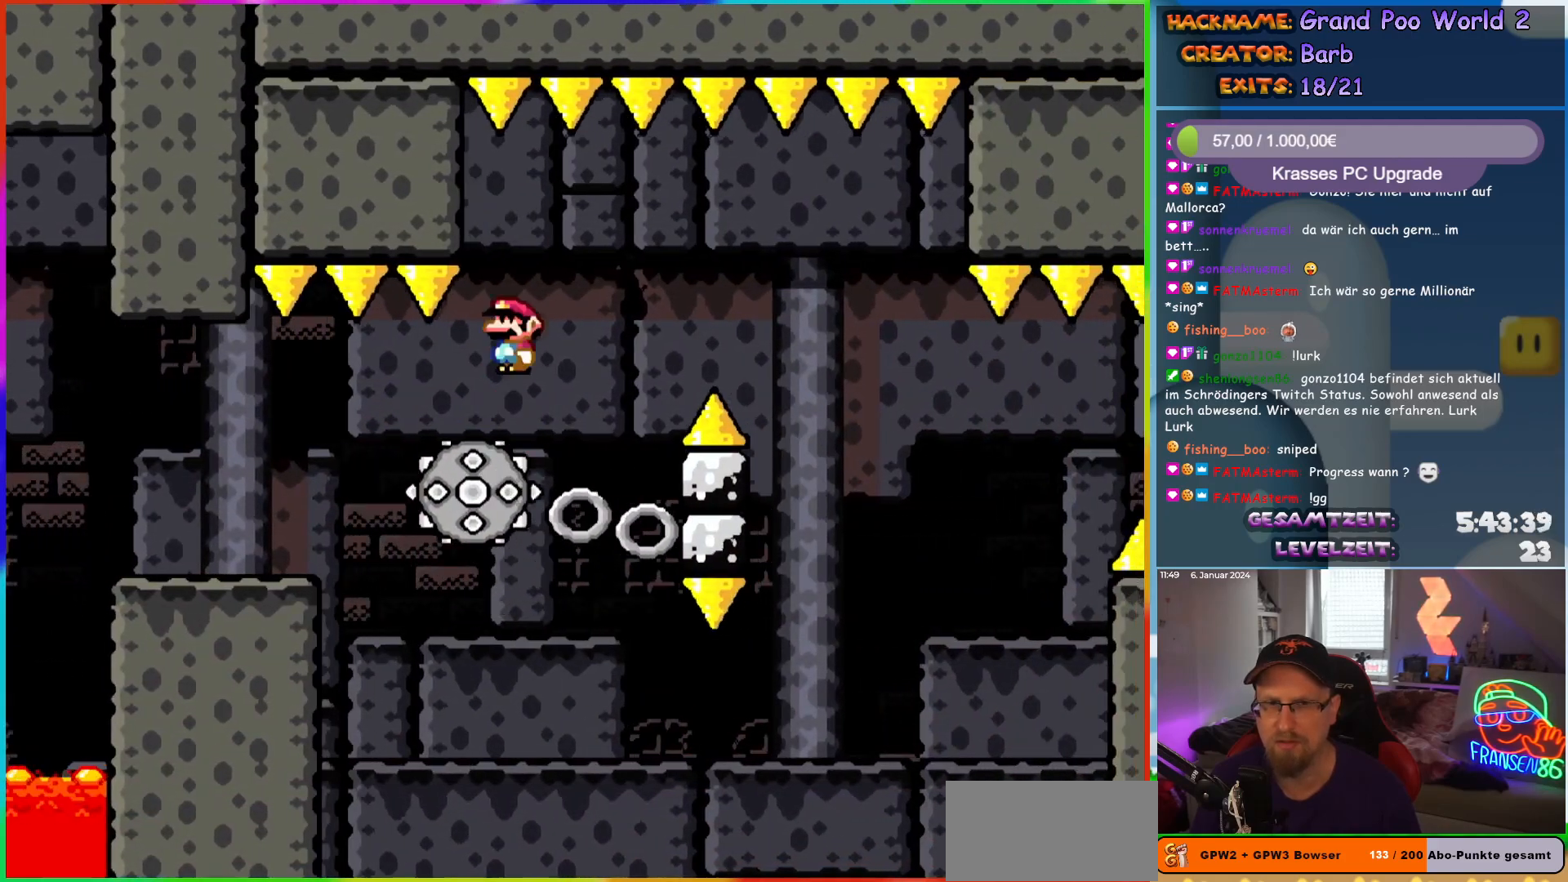
{"buttons": ["X", "DPAD_RIGHT"], "events": [[50, "A", "down"], [133, "DPAD_RIGHT", "up"], [133, "DPAD_UP", "down"], [150, "DPAD_LEFT", "down"], [150, "DPAD_UP", "up"], [267, "DPAD_LEFT", "up"], [333, "A", "up"], [350, "DPAD_RIGHT", "down"]]}
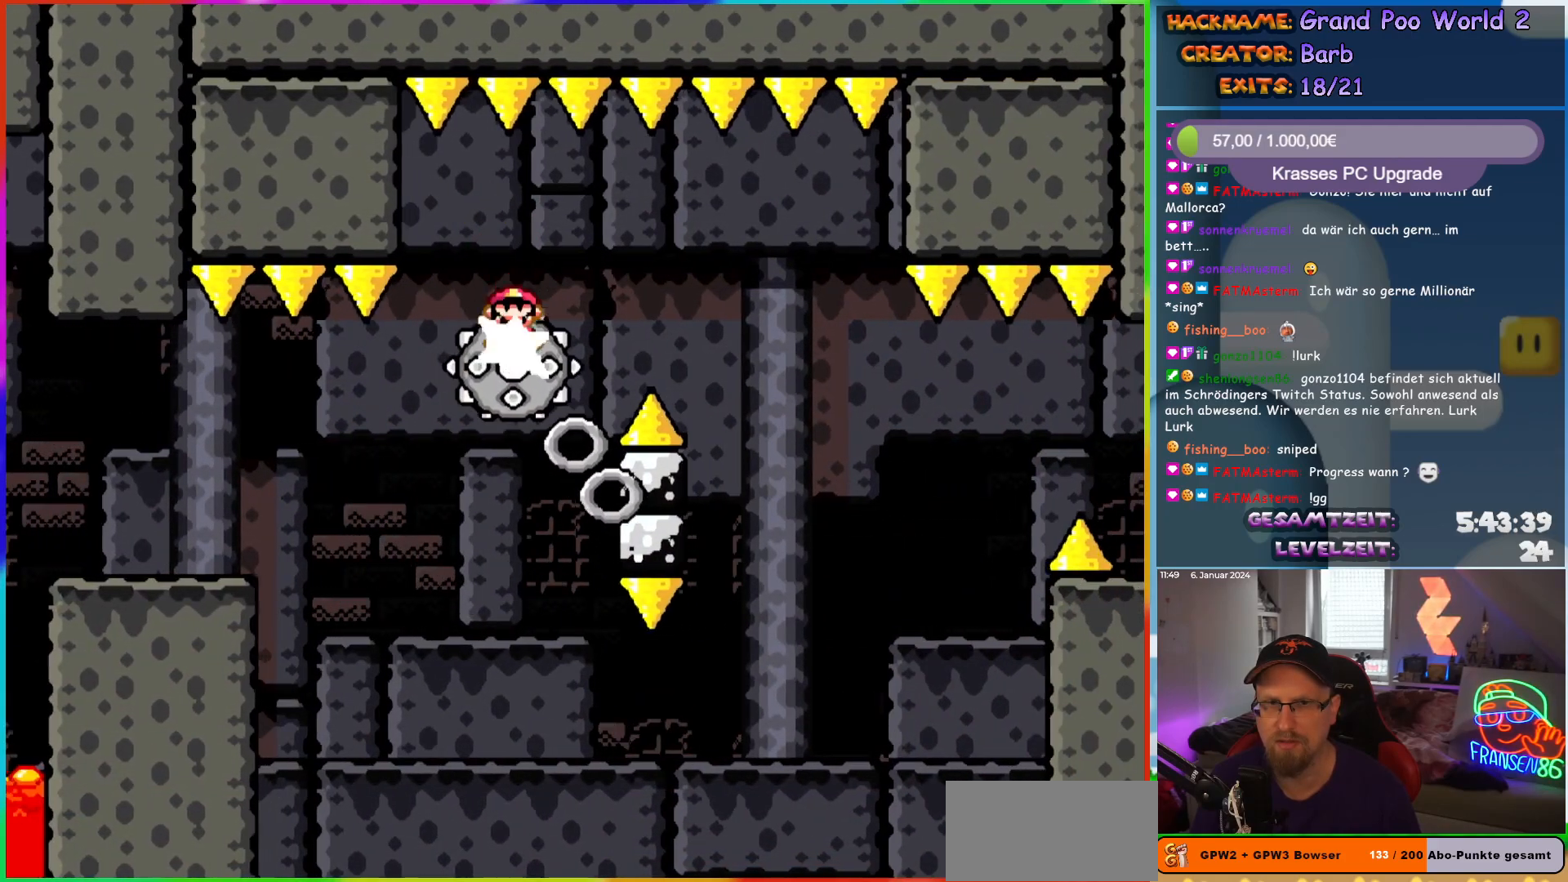
{"buttons": ["X"], "events": [[17, "DPAD_RIGHT", "up"]]}
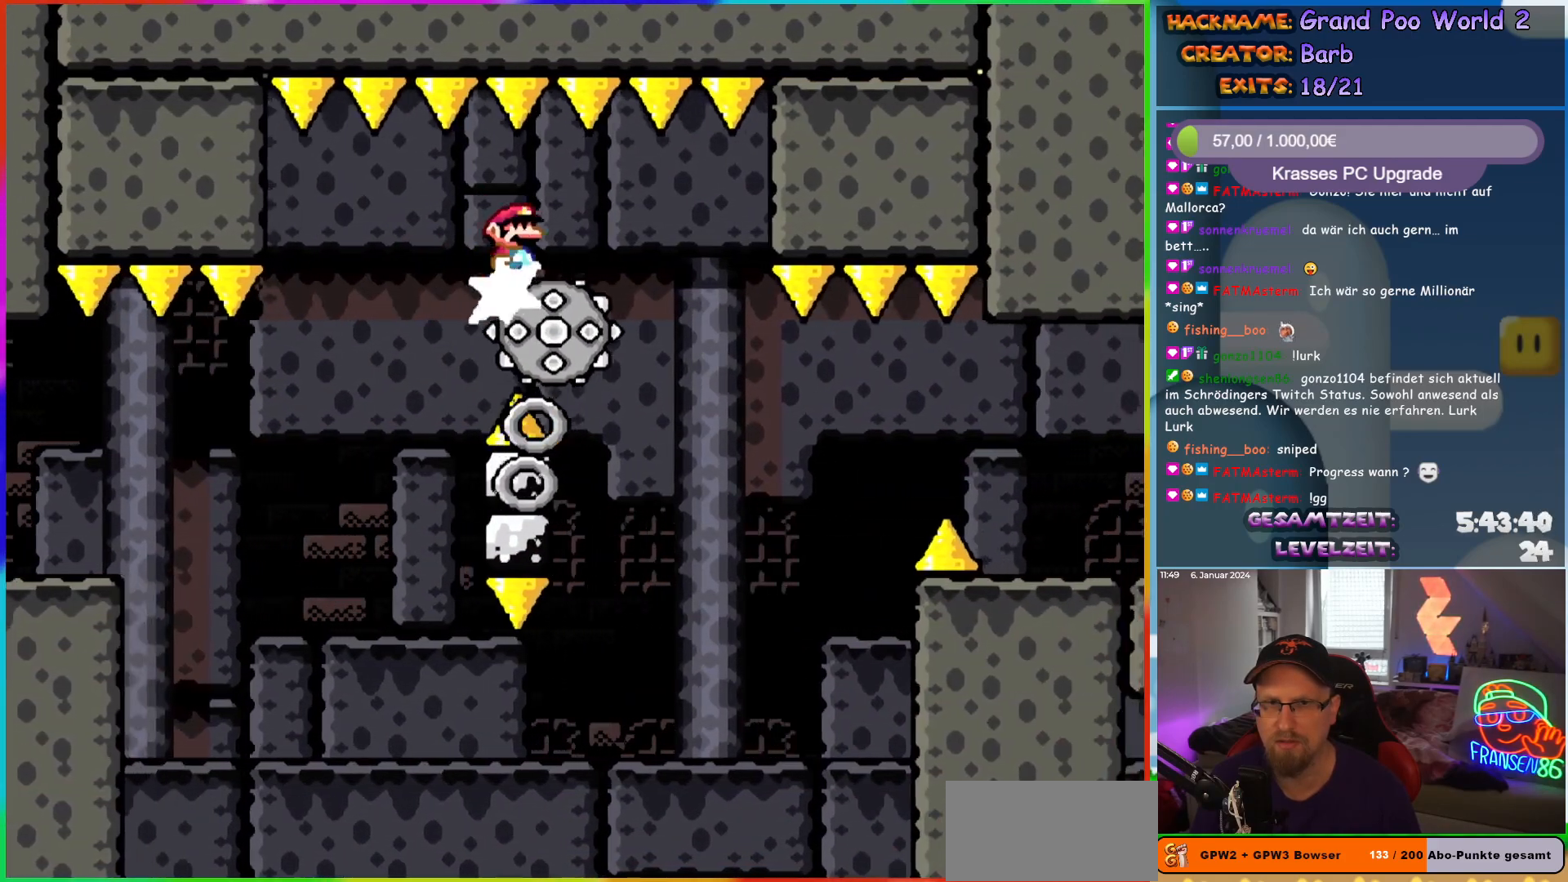
{"buttons": ["X"], "events": [[50, "DPAD_RIGHT", "down"], [150, "DPAD_RIGHT", "up"], [400, "DPAD_LEFT", "down"], [500, "DPAD_LEFT", "up"]]}
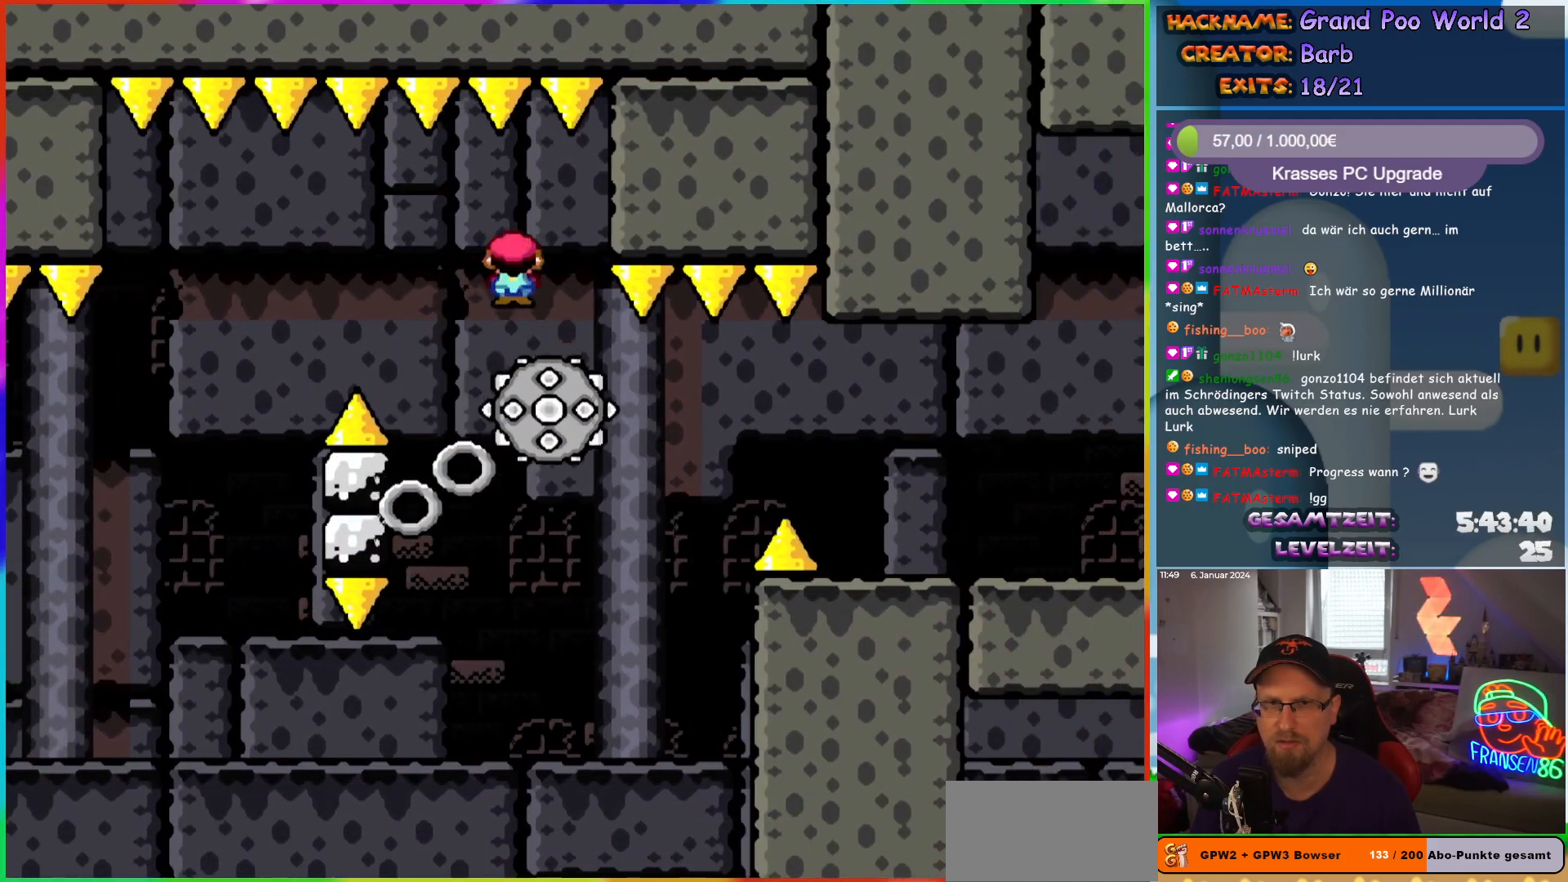
{"buttons": ["X"], "events": [[50, "DPAD_RIGHT", "down"], [283, "DPAD_RIGHT", "up"], [317, "DPAD_LEFT", "down"], [450, "DPAD_LEFT", "up"]]}
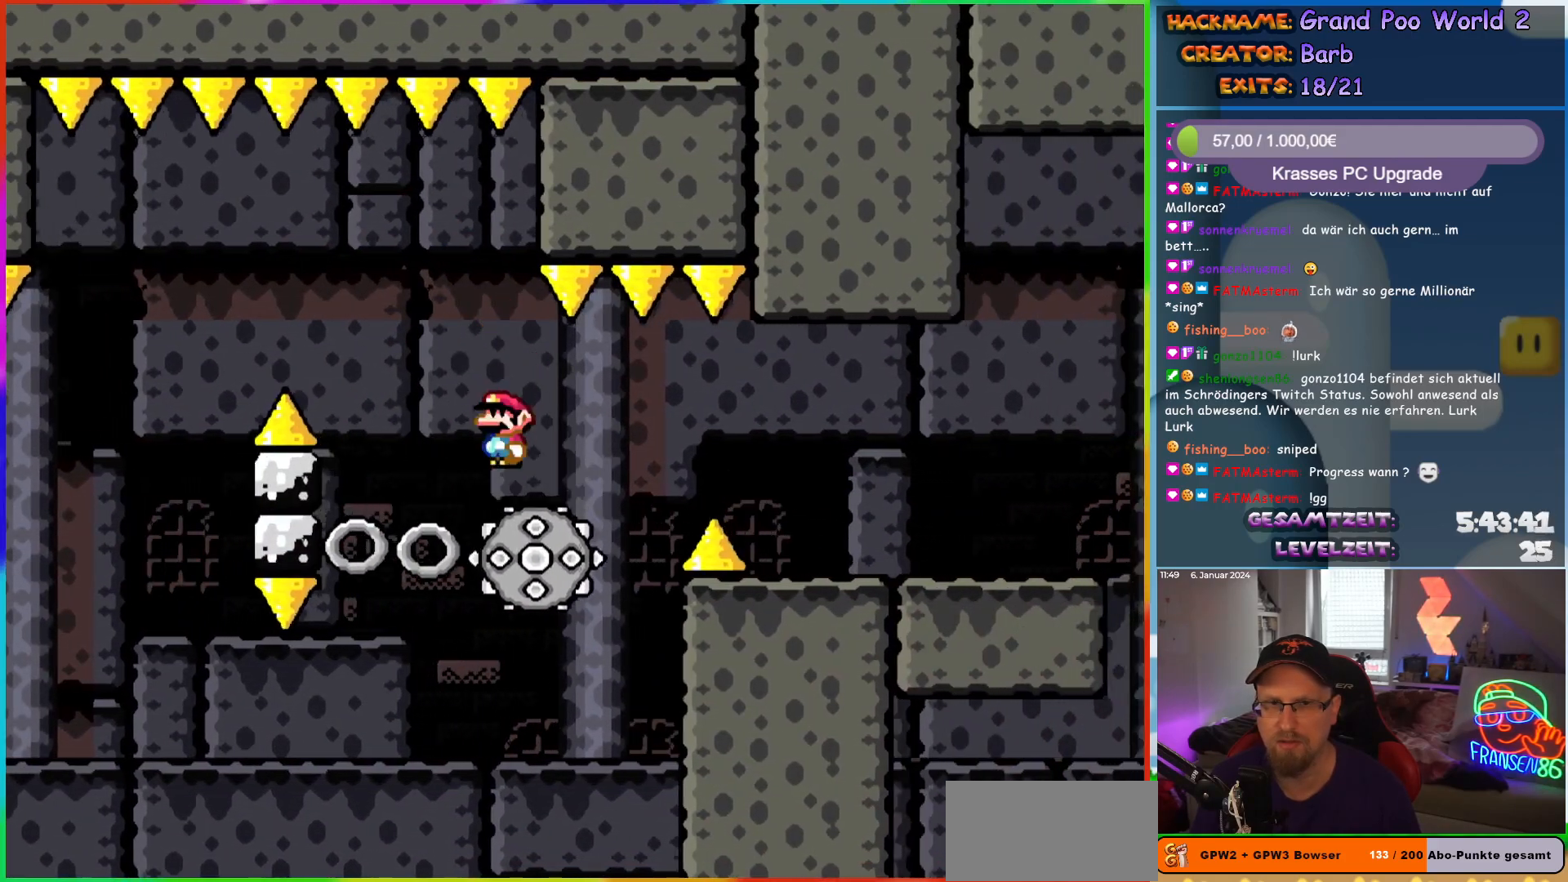
{"buttons": ["X", "DPAD_LEFT"], "events": [[83, "DPAD_RIGHT", "down"], [200, "DPAD_RIGHT", "up"], [267, "DPAD_LEFT", "down"]]}
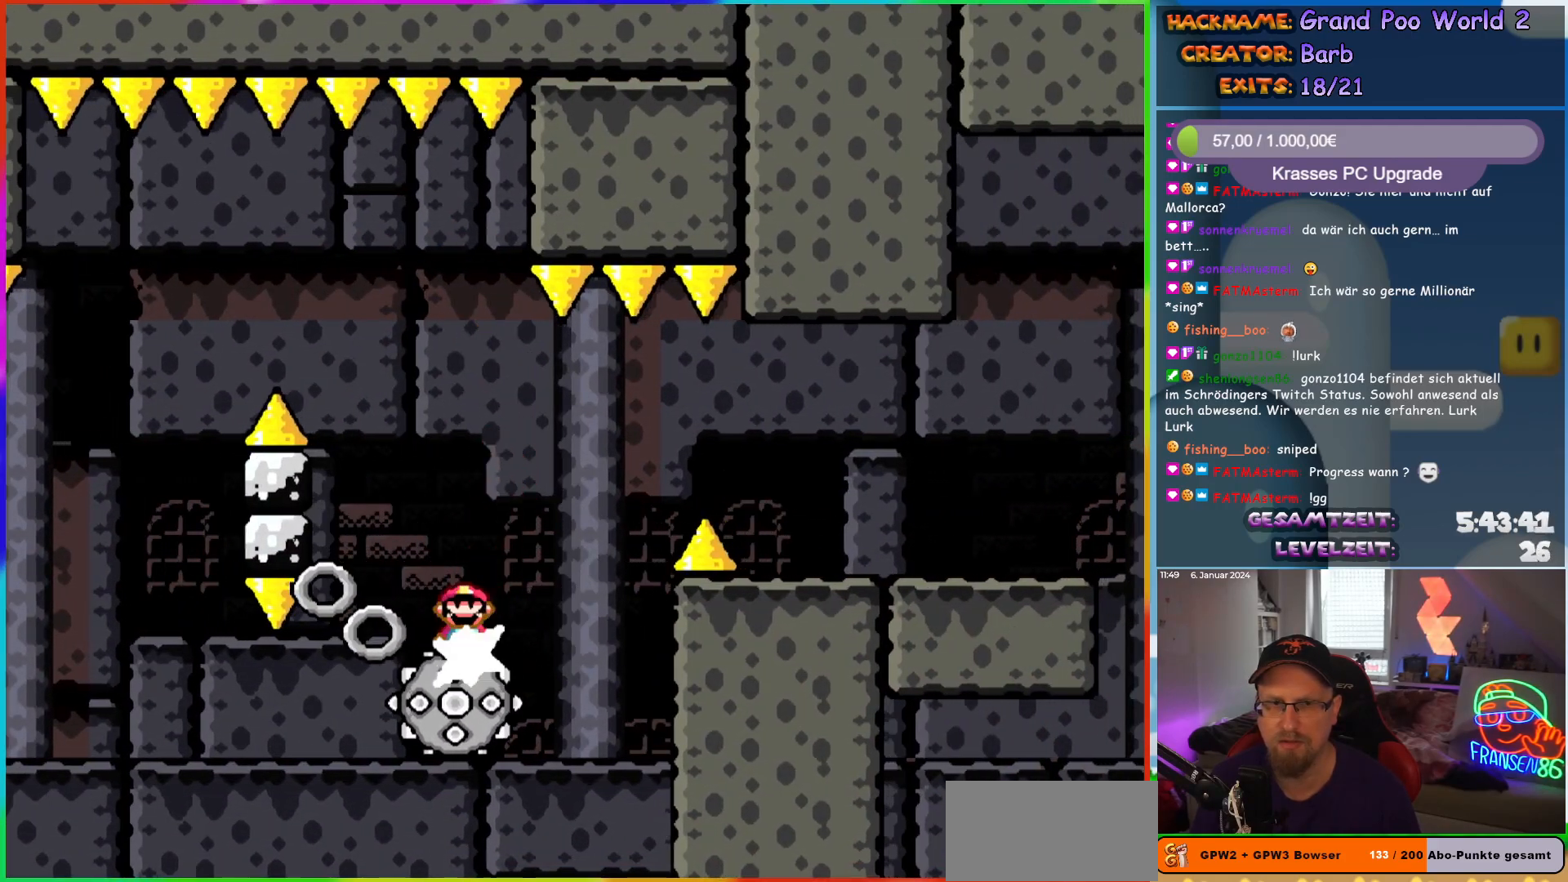
{"buttons": ["A", "X", "DPAD_RIGHT"], "events": [[83, "DPAD_LEFT", "up"], [217, "DPAD_RIGHT", "down"], [267, "A", "down"]]}
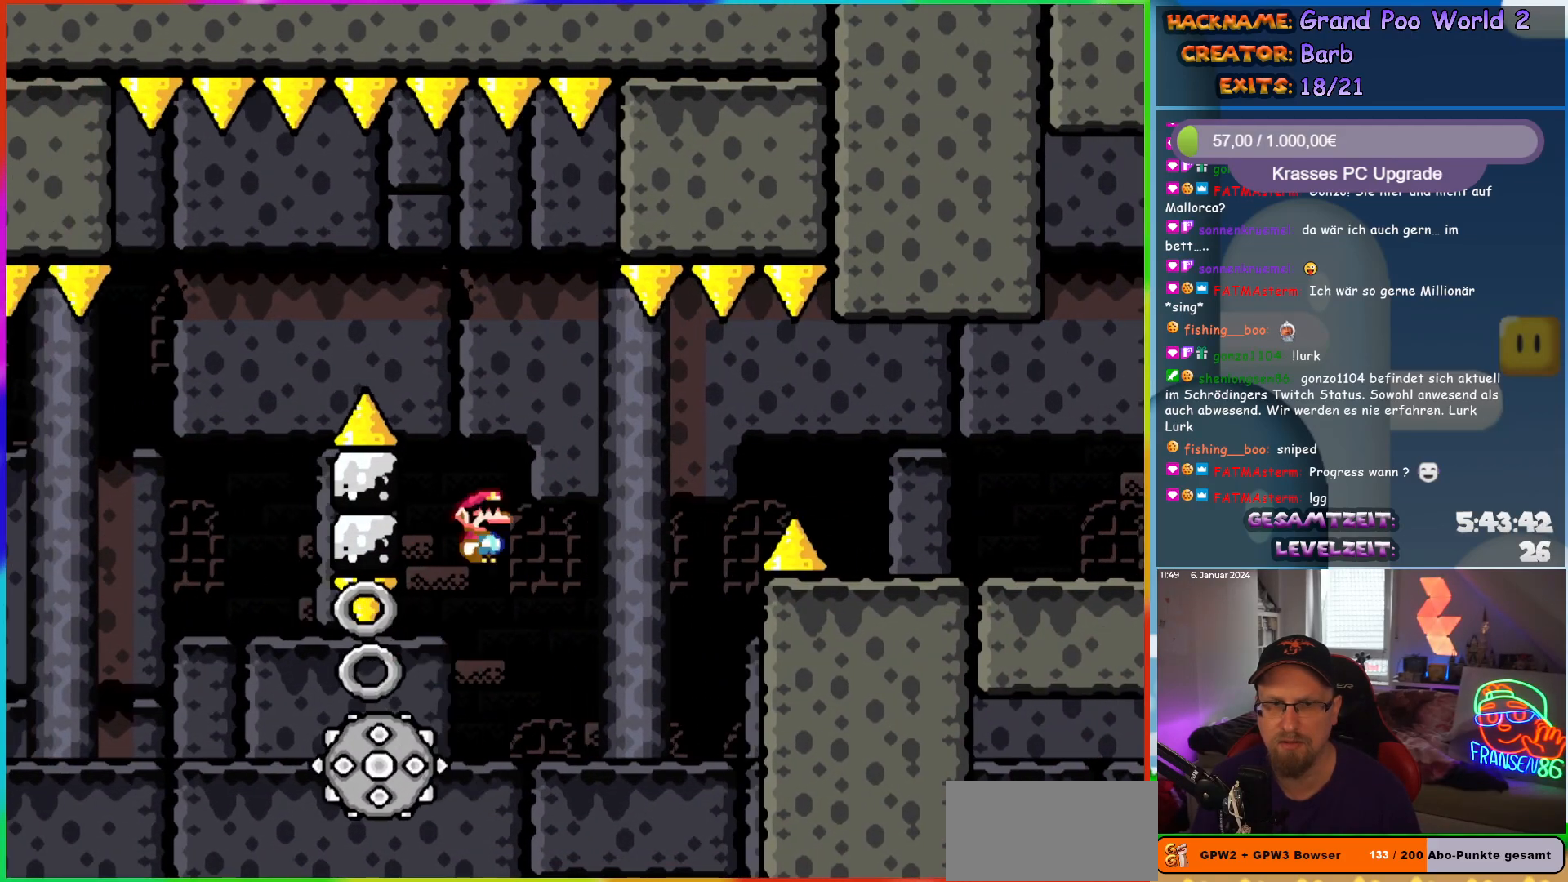
{"buttons": ["A", "X", "DPAD_RIGHT"], "events": []}
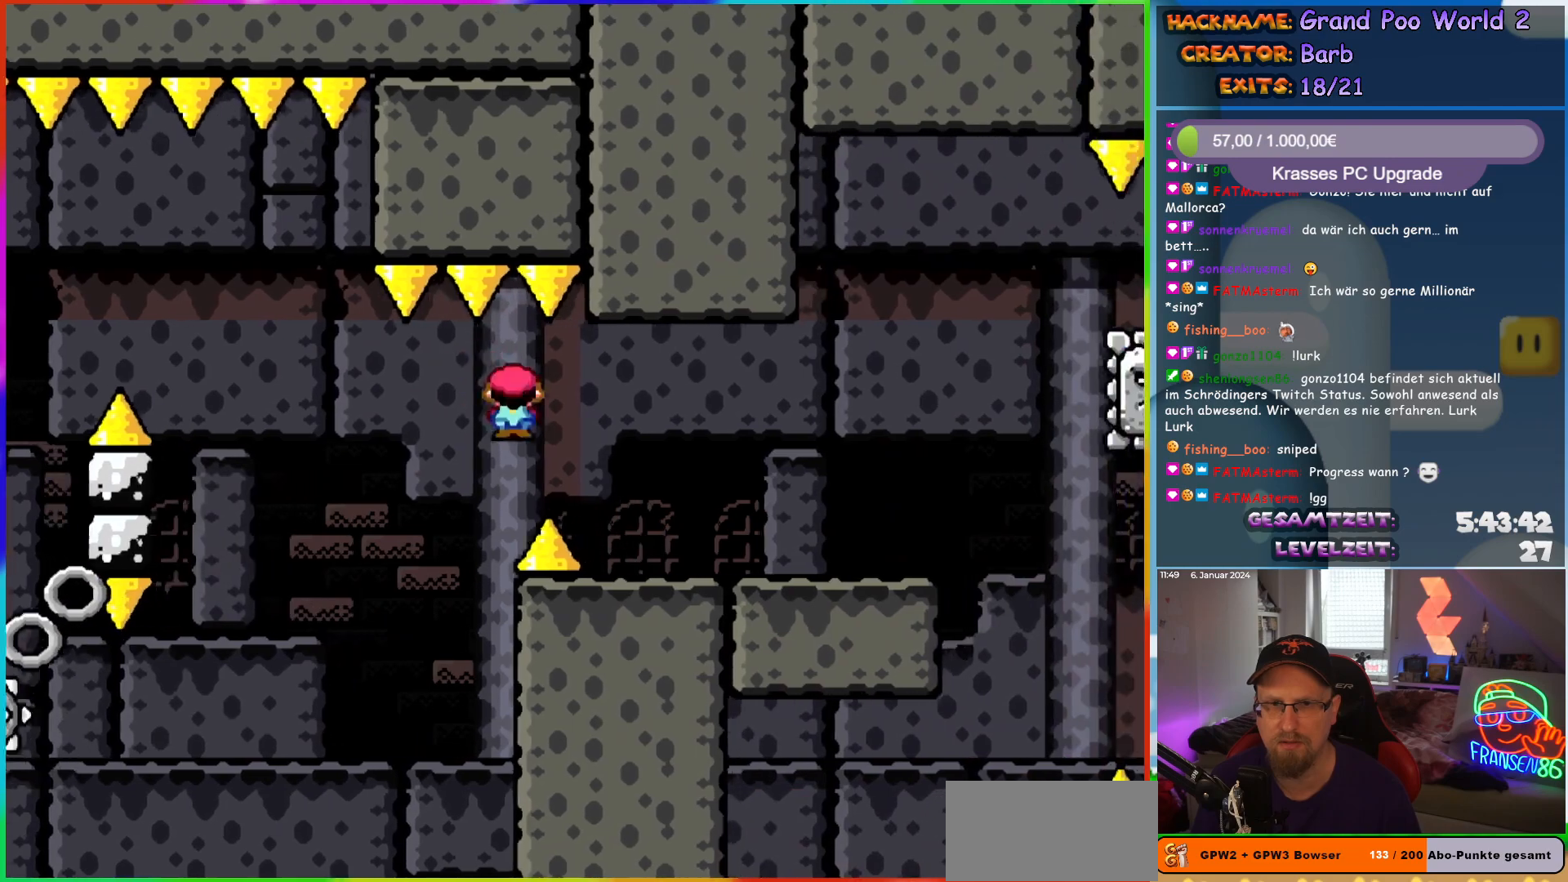
{"buttons": ["X", "DPAD_RIGHT"], "events": [[367, "A", "up"]]}
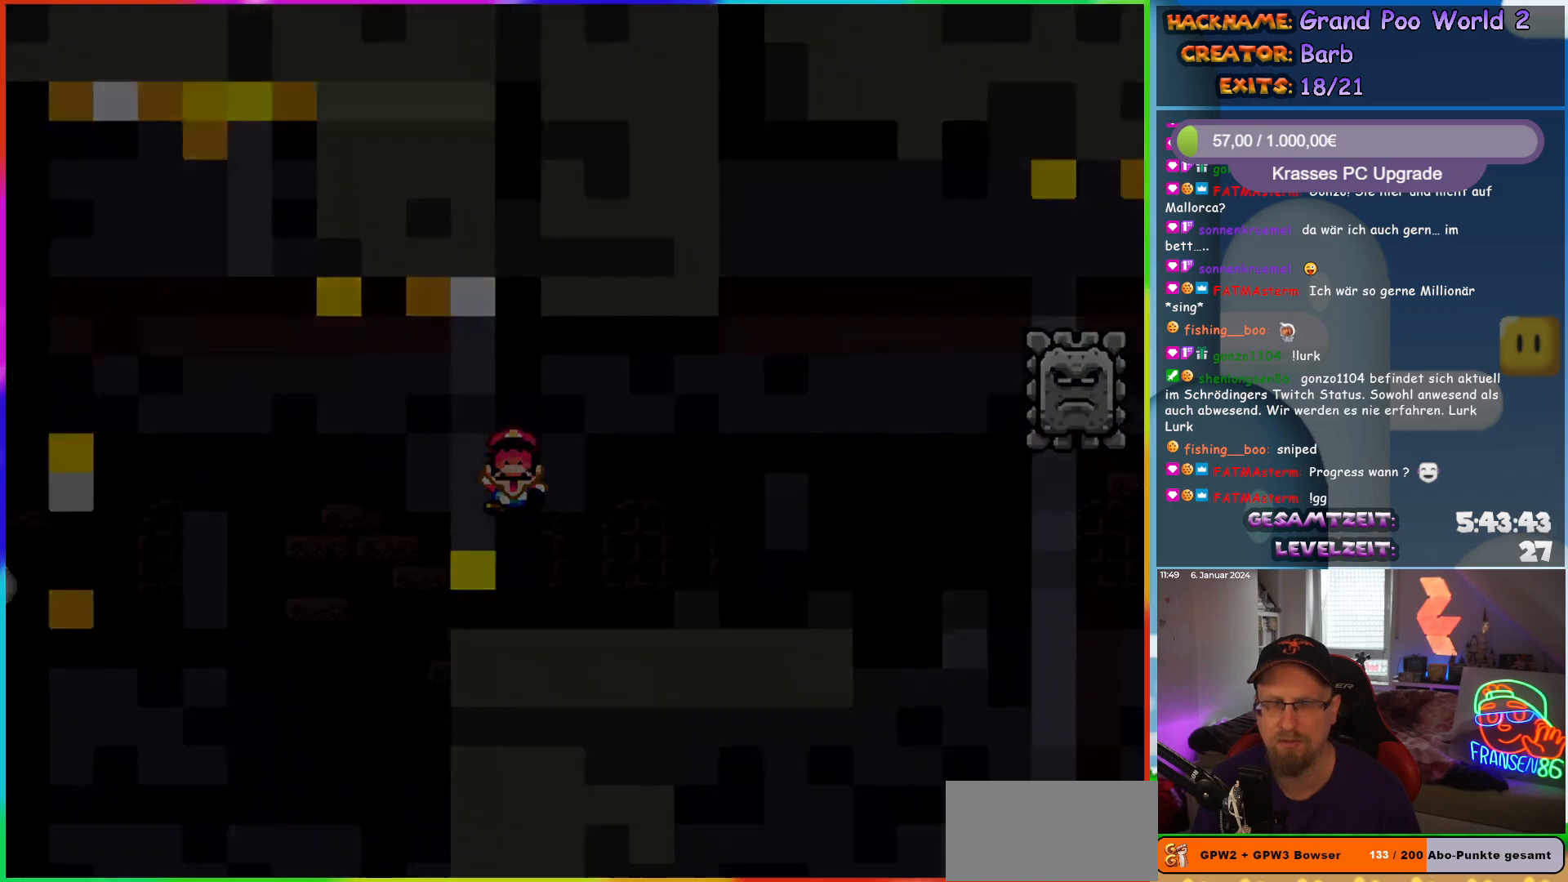
{"buttons": [], "events": [[50, "DPAD_RIGHT", "up"], [100, "X", "up"]]}
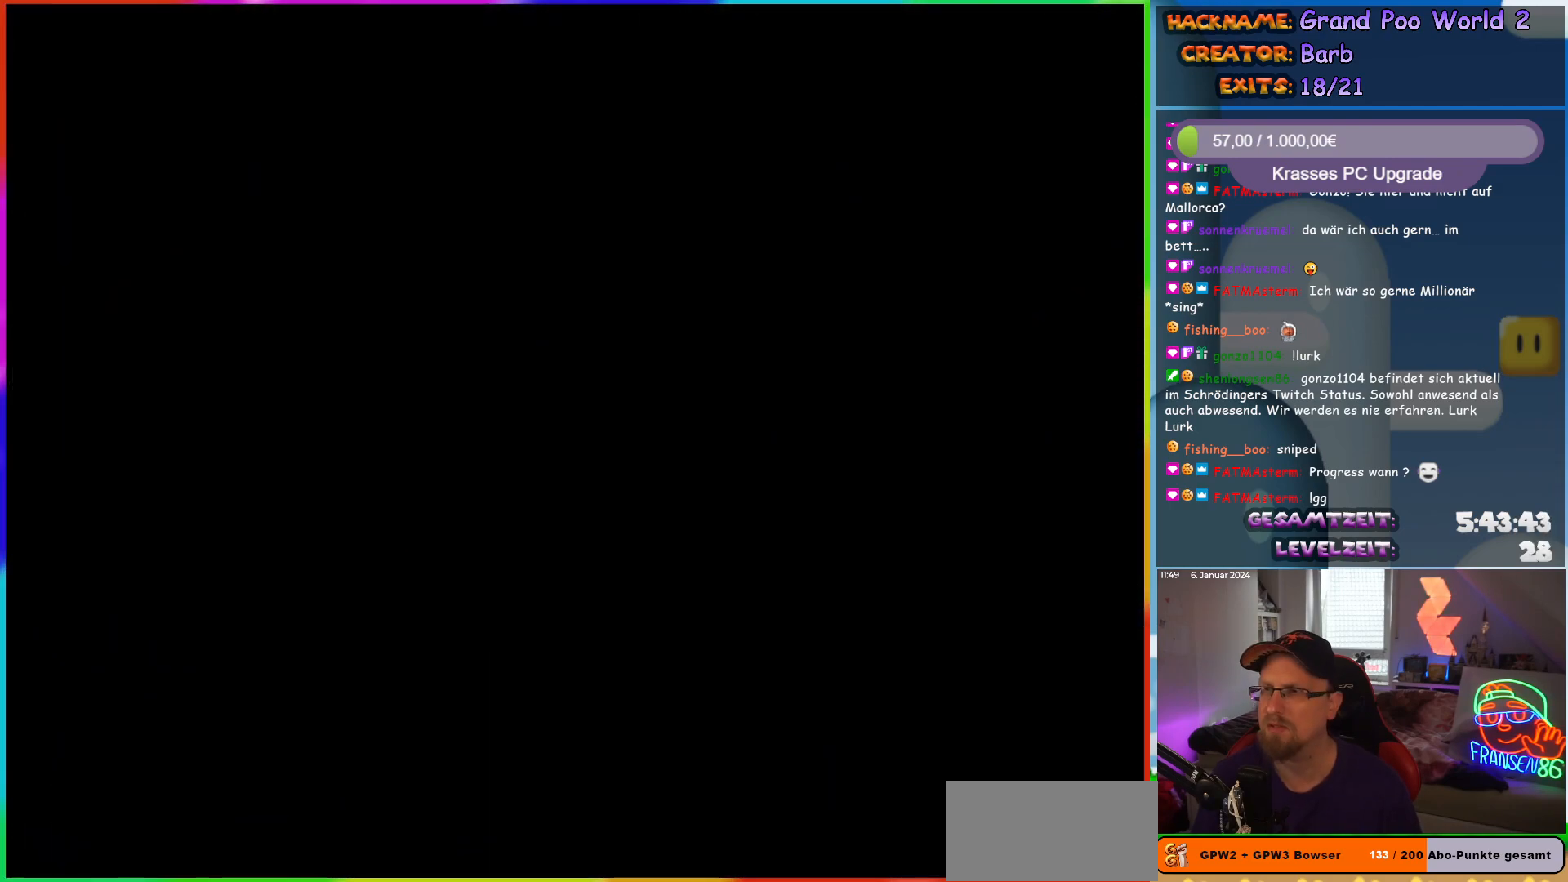
{"buttons": [], "events": []}